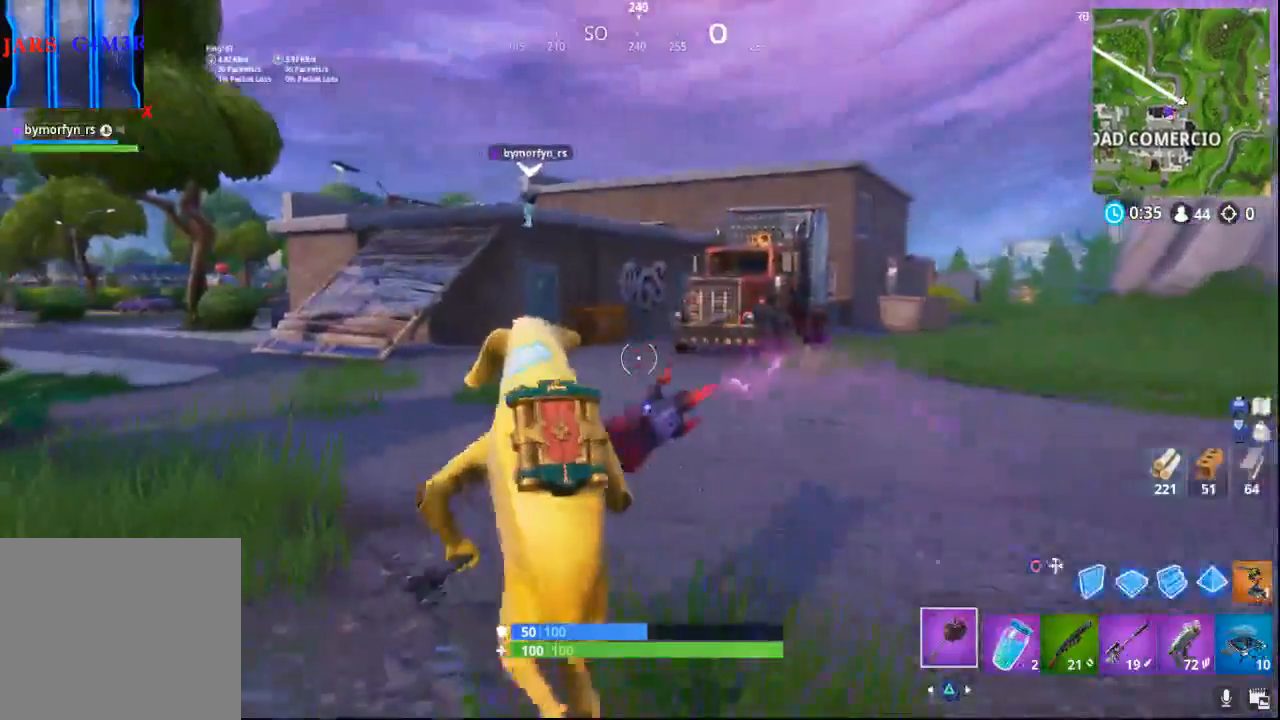
Gameplay with a controller (PlayStation layout); each line is a JSON object with the inputs held at the frame after it. "events" lists button and stick changes between this image and that frame as [ms after this image, input, new state], when the widget could be followed in between.
{"buttons": [], "left_stick": "up-left", "right_stick": "center", "events": [[283, "TOUCHPAD", "down"], [383, "TOUCHPAD", "up"]]}
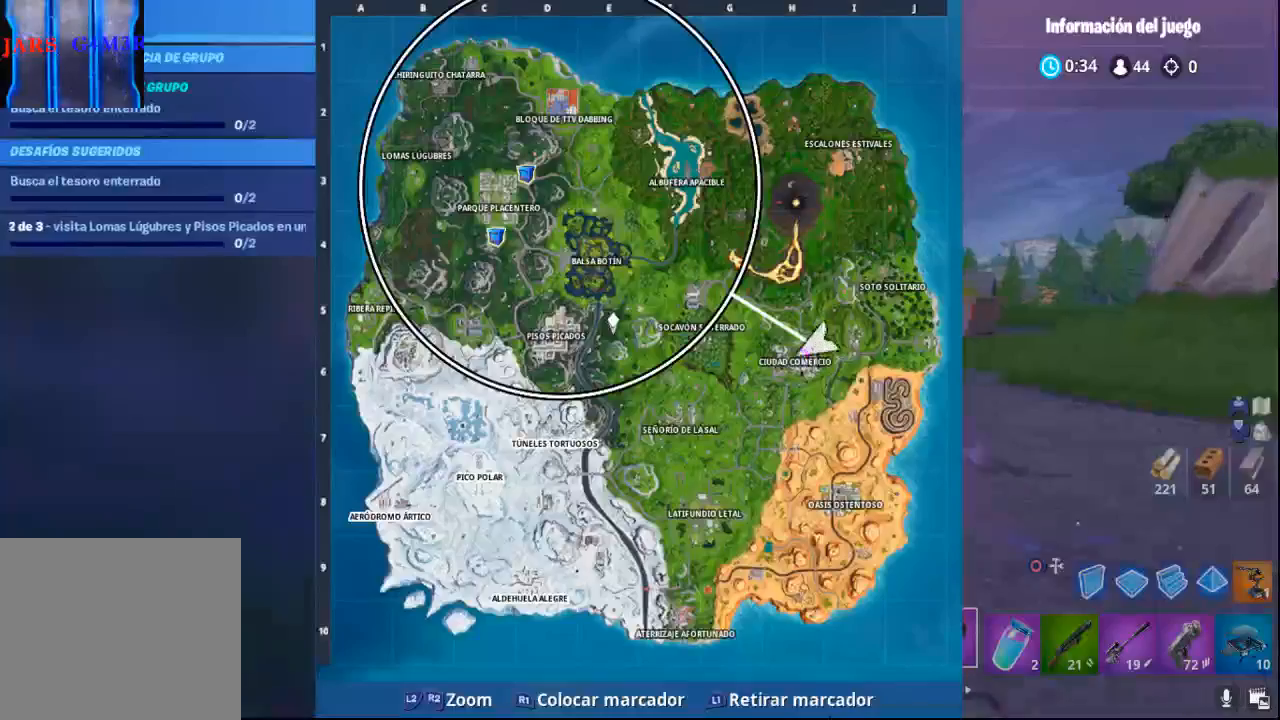
{"buttons": [], "left_stick": "up-left", "right_stick": "center", "events": []}
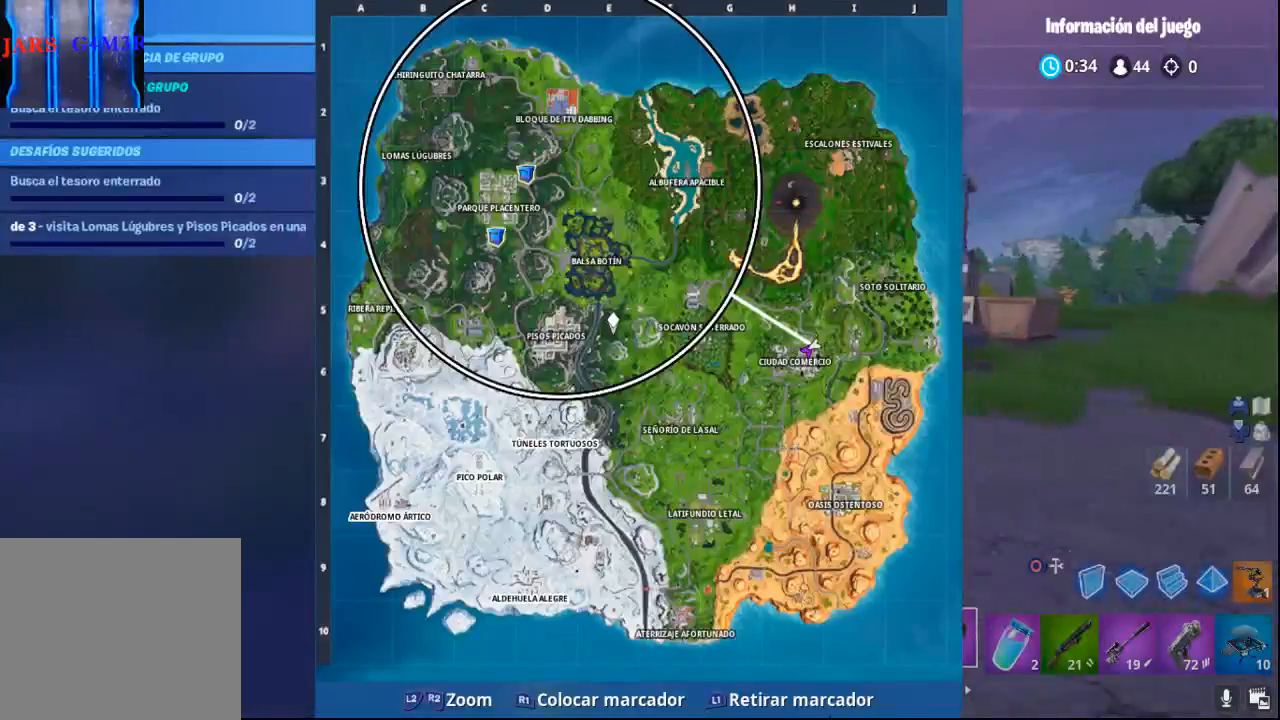
{"buttons": [], "left_stick": "up-left", "right_stick": "center", "events": [[83, "TOUCHPAD", "down"], [183, "TOUCHPAD", "up"]]}
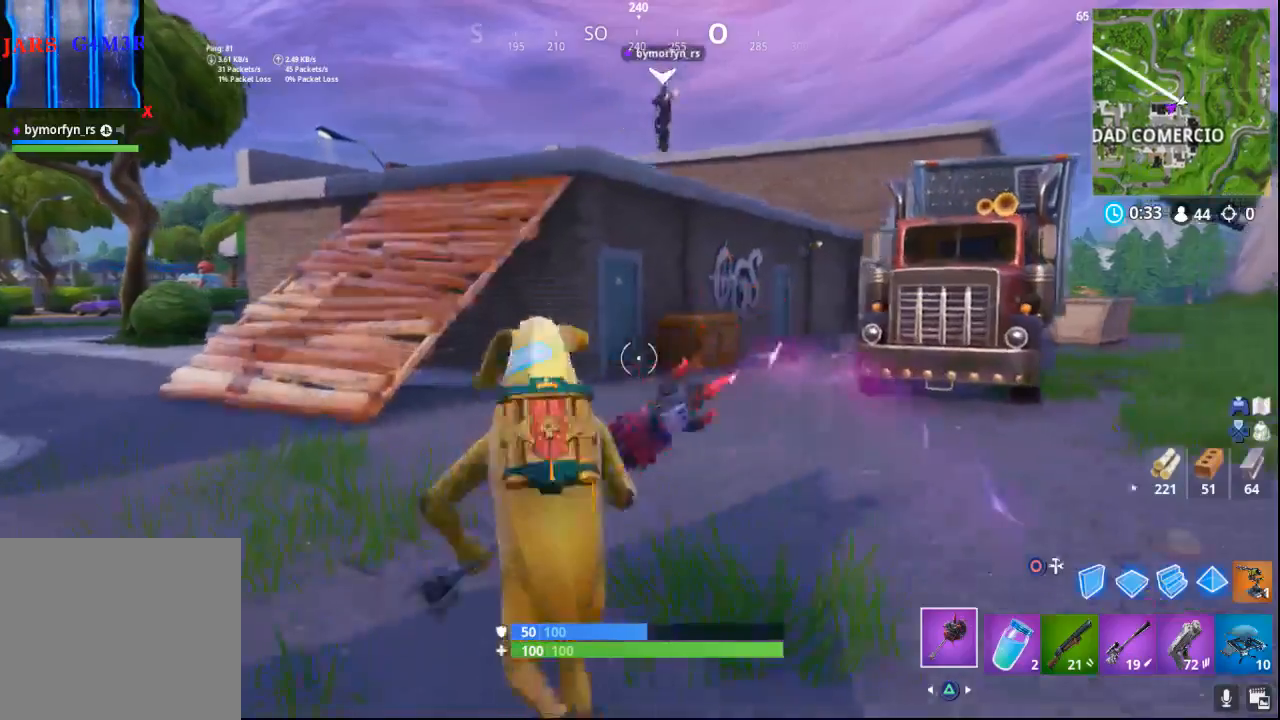
{"buttons": [], "left_stick": "up-left", "right_stick": "center", "events": []}
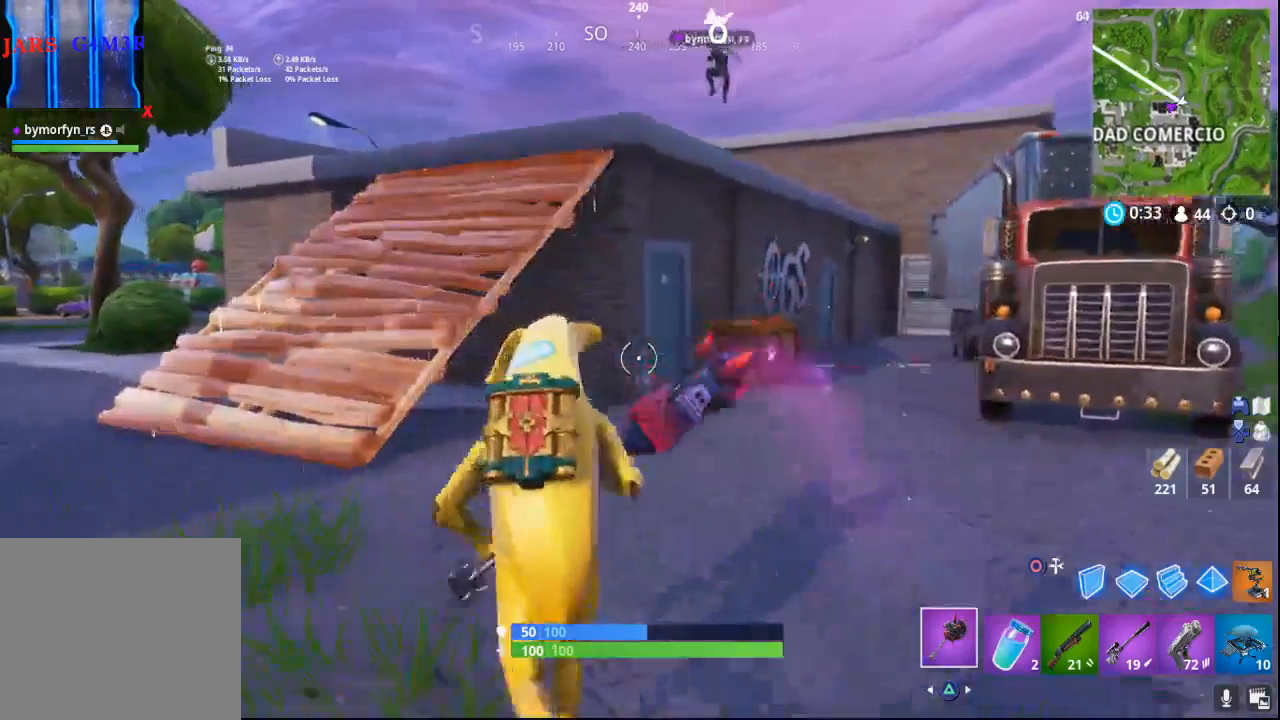
{"buttons": ["CROSS"], "left_stick": "up", "right_stick": "center", "events": [[417, "CROSS", "down"], [450, "left_stick", "up"]]}
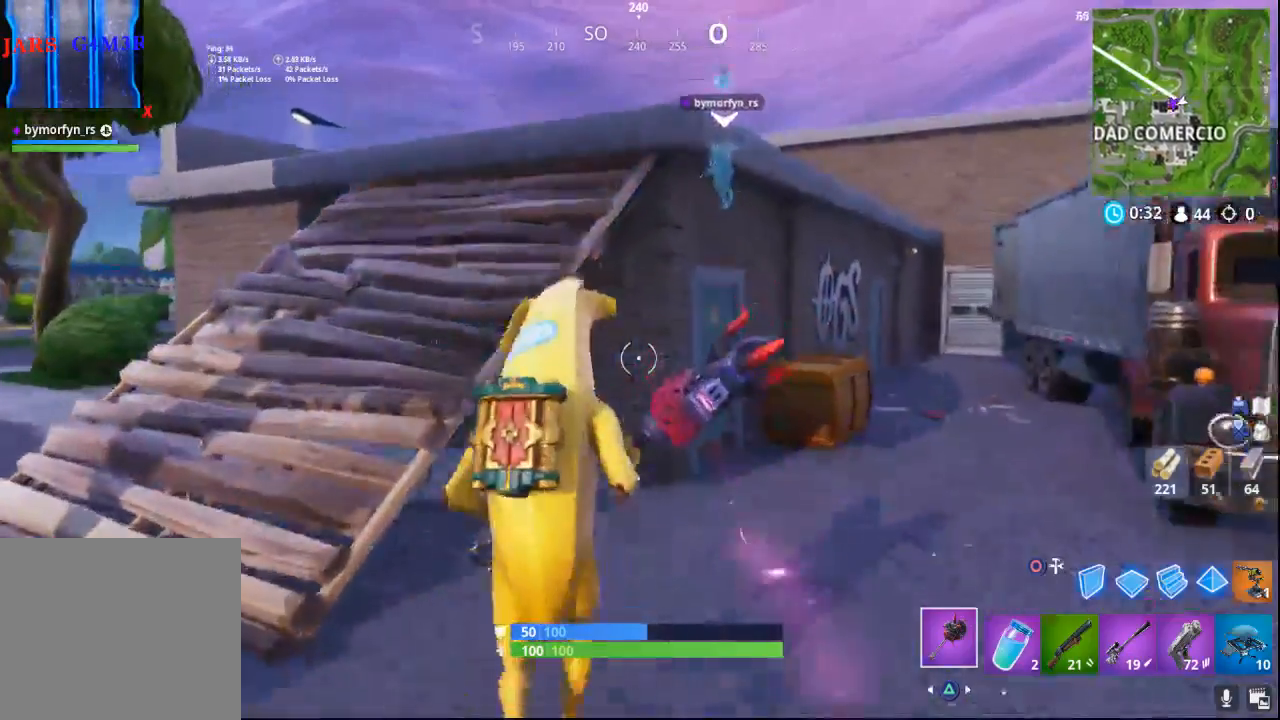
{"buttons": [], "left_stick": "up", "right_stick": "center", "events": [[33, "CROSS", "up"]]}
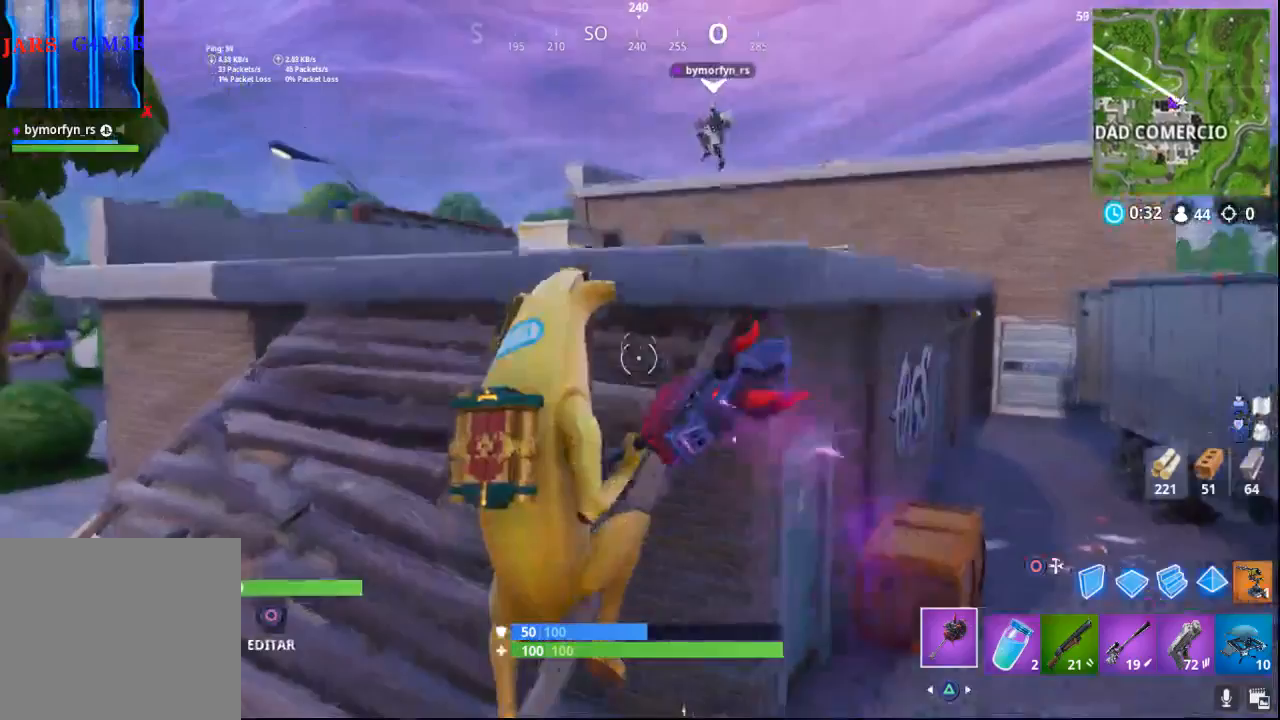
{"buttons": ["CROSS"], "left_stick": "up", "right_stick": "center", "events": [[167, "right_stick", "down-right"], [367, "right_stick", "center"], [433, "CROSS", "down"]]}
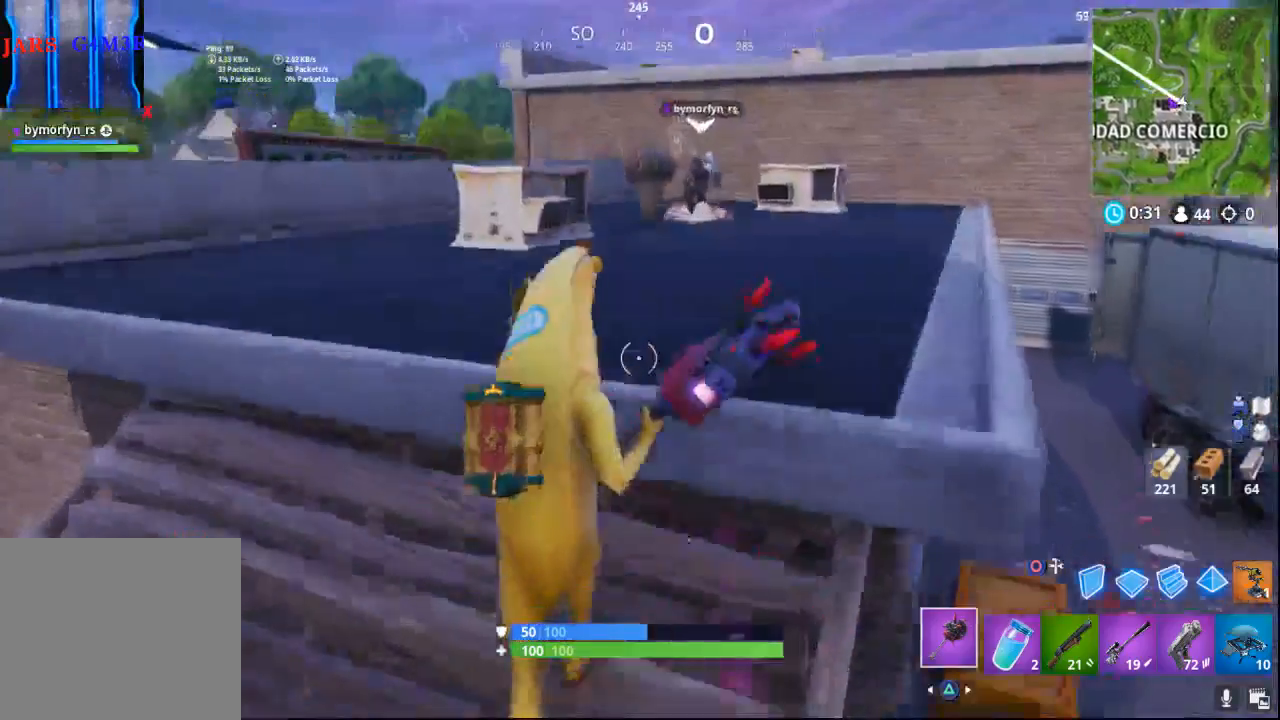
{"buttons": [], "left_stick": "up", "right_stick": "down-right", "events": [[67, "CROSS", "up"], [333, "right_stick", "down-right"]]}
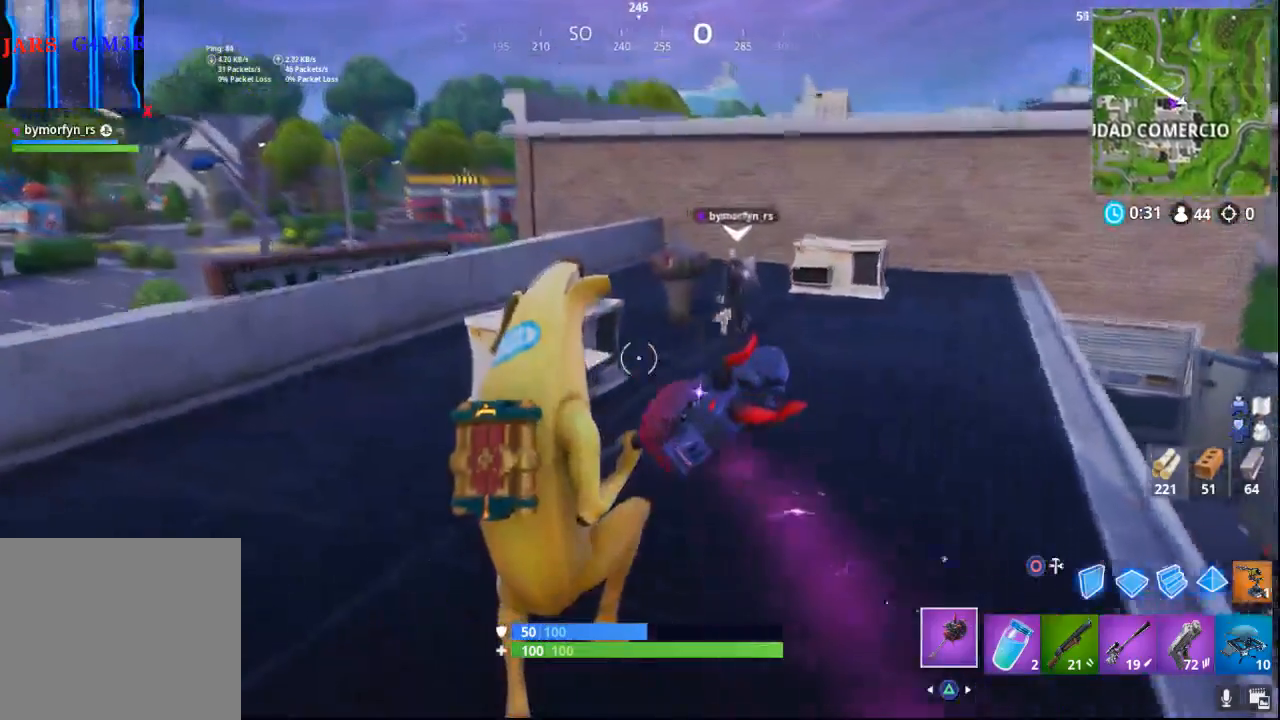
{"buttons": [], "left_stick": "up", "right_stick": "down-right", "events": []}
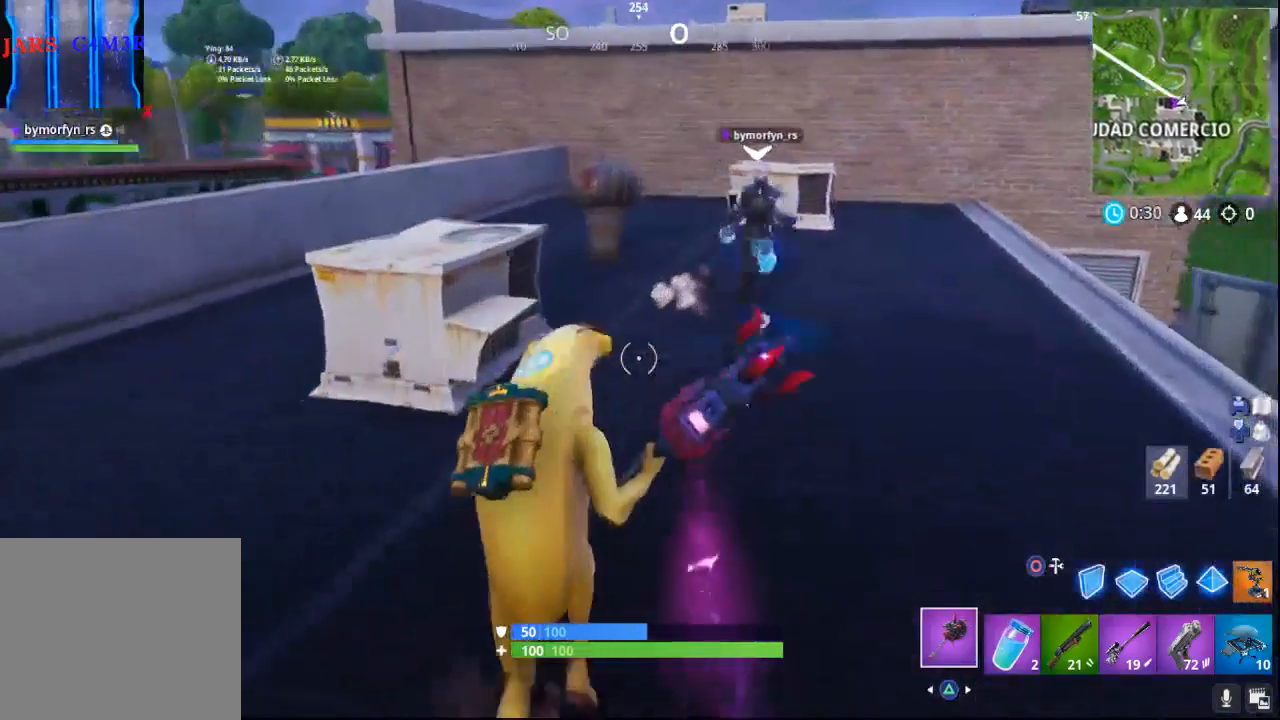
{"buttons": [], "left_stick": "up", "right_stick": "down-right", "events": []}
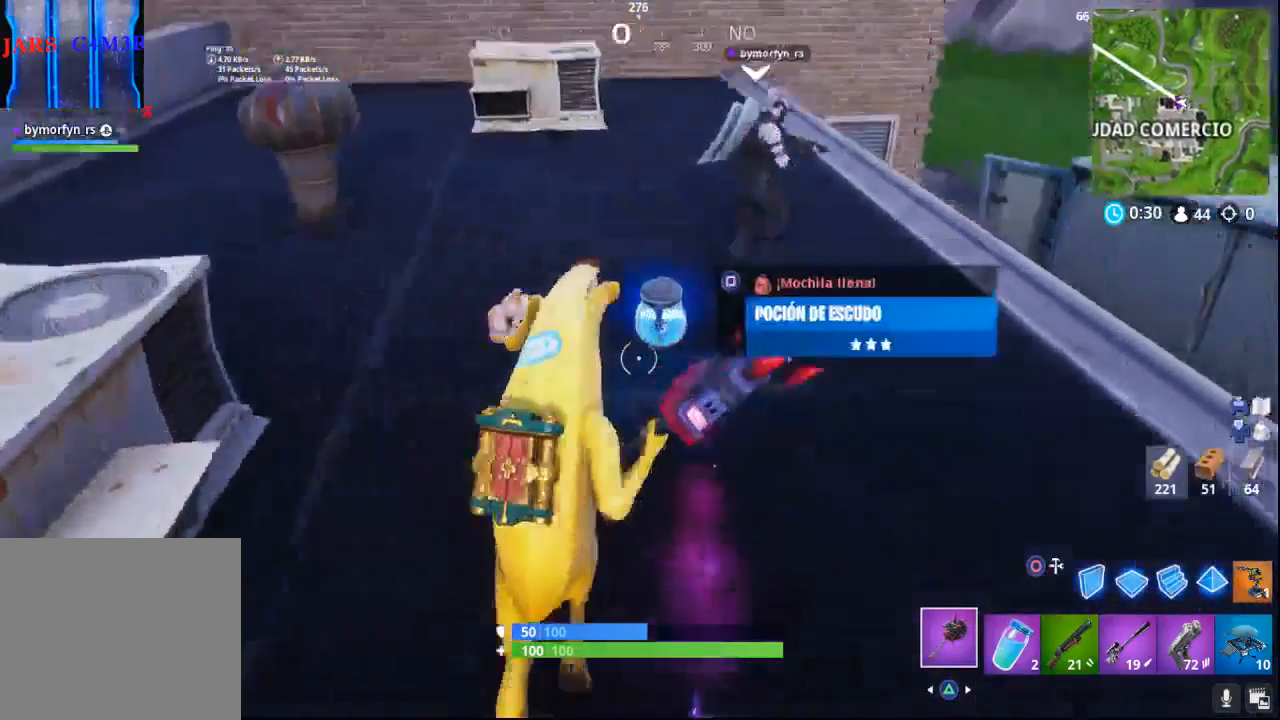
{"buttons": [], "left_stick": "up-left", "right_stick": "center", "events": [[33, "right_stick", "center"], [150, "SQUARE", "down"], [233, "SQUARE", "up"], [267, "left_stick", "up-left"]]}
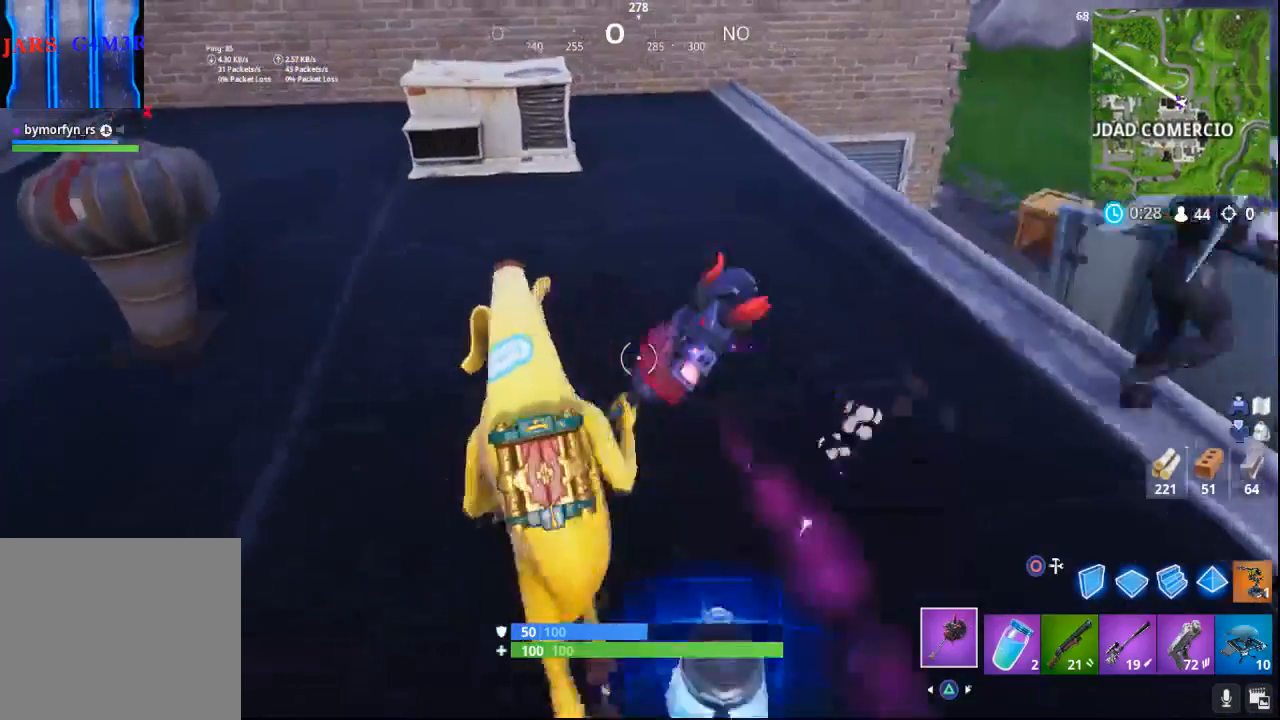
{"buttons": [], "left_stick": "down", "right_stick": "right", "events": [[17, "right_stick", "right"], [117, "left_stick", "down-left"], [233, "left_stick", "down"], [317, "R1", "down"], [450, "R1", "up"]]}
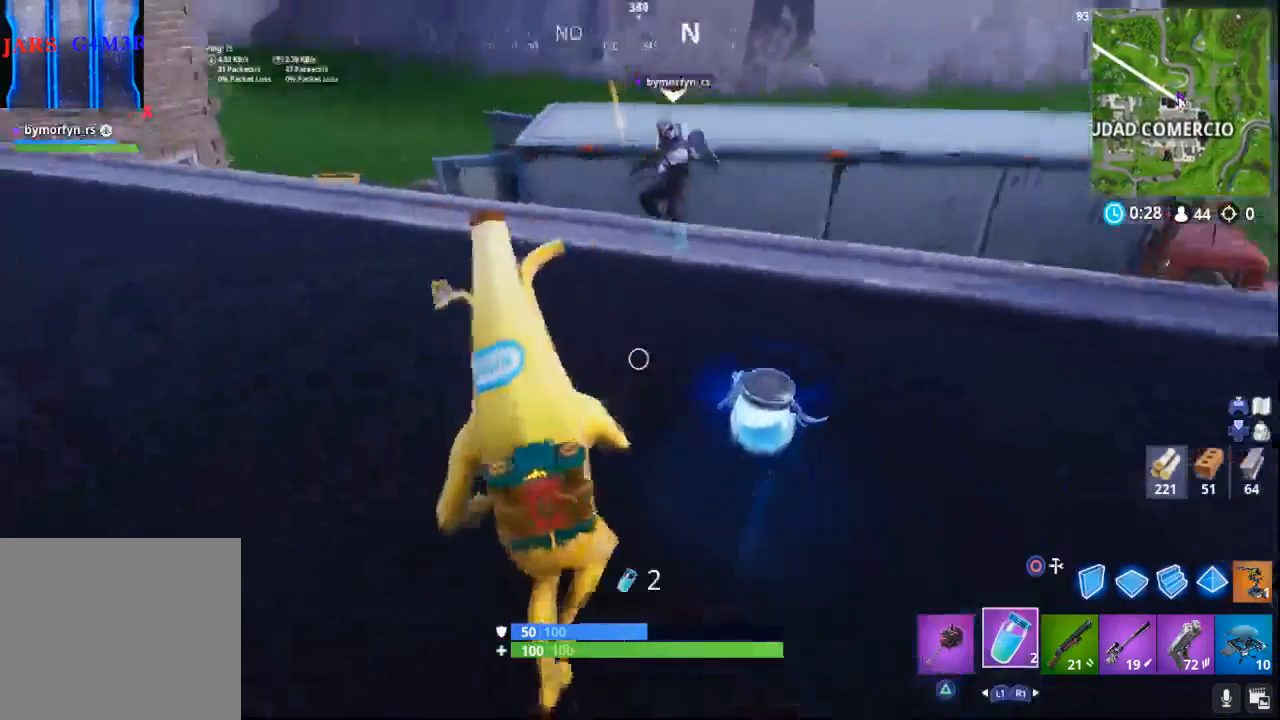
{"buttons": [], "left_stick": "center", "right_stick": "center", "events": [[117, "right_stick", "center"], [217, "left_stick", "down-left"], [333, "R1", "down"], [367, "left_stick", "center"], [400, "R1", "up"]]}
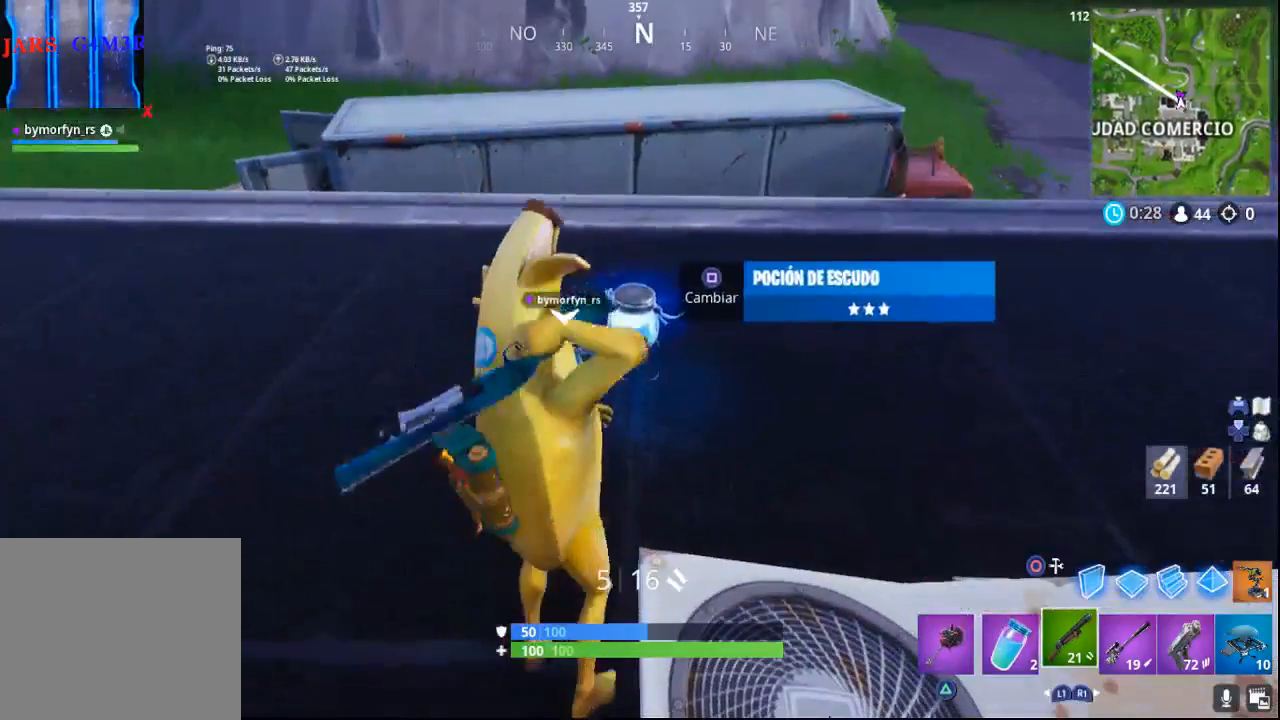
{"buttons": ["R3"], "left_stick": "center", "right_stick": "center", "events": [[100, "SQUARE", "down"], [200, "SQUARE", "up"], [500, "R3", "down"]]}
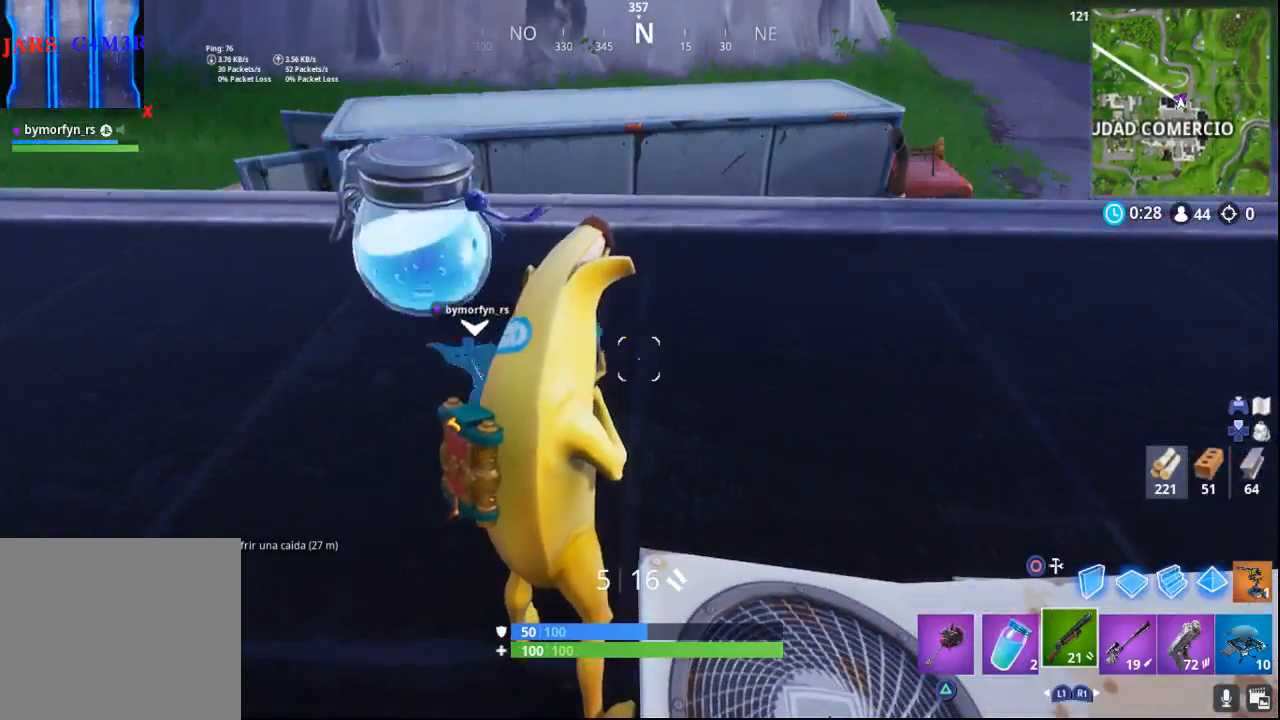
{"buttons": ["R2"], "left_stick": "center", "right_stick": "center", "events": [[133, "R3", "up"], [133, "right_stick", "up"], [333, "right_stick", "center"], [450, "R2", "down"]]}
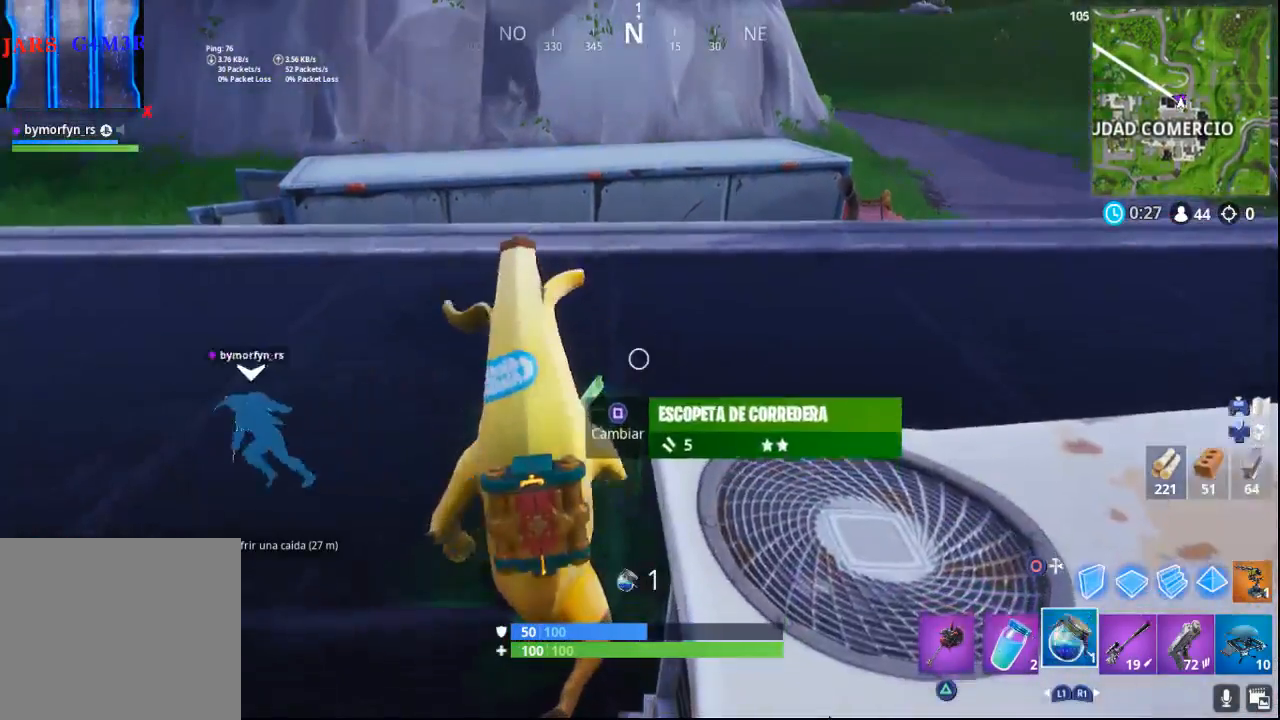
{"buttons": [], "left_stick": "center", "right_stick": "center", "events": [[33, "right_stick", "up-right"], [150, "R2", "up"], [150, "right_stick", "up"], [250, "right_stick", "up-right"], [500, "right_stick", "center"]]}
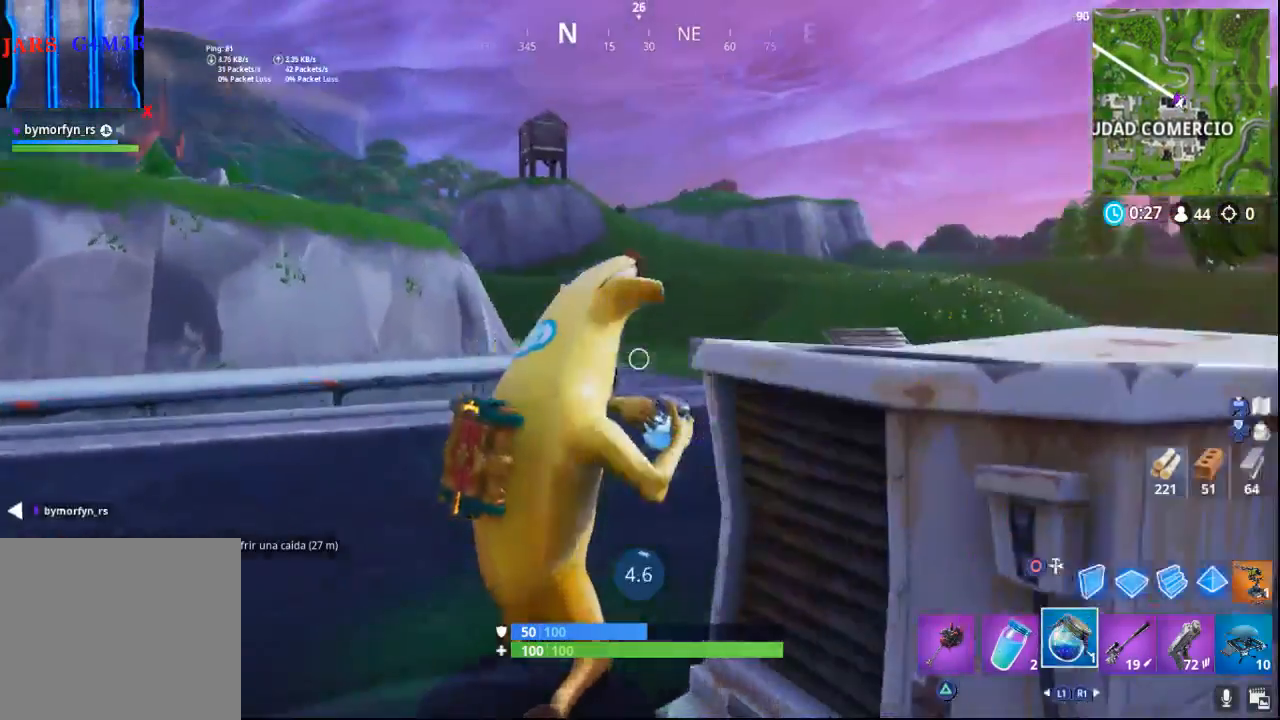
{"buttons": [], "left_stick": "center", "right_stick": "left", "events": [[433, "right_stick", "left"]]}
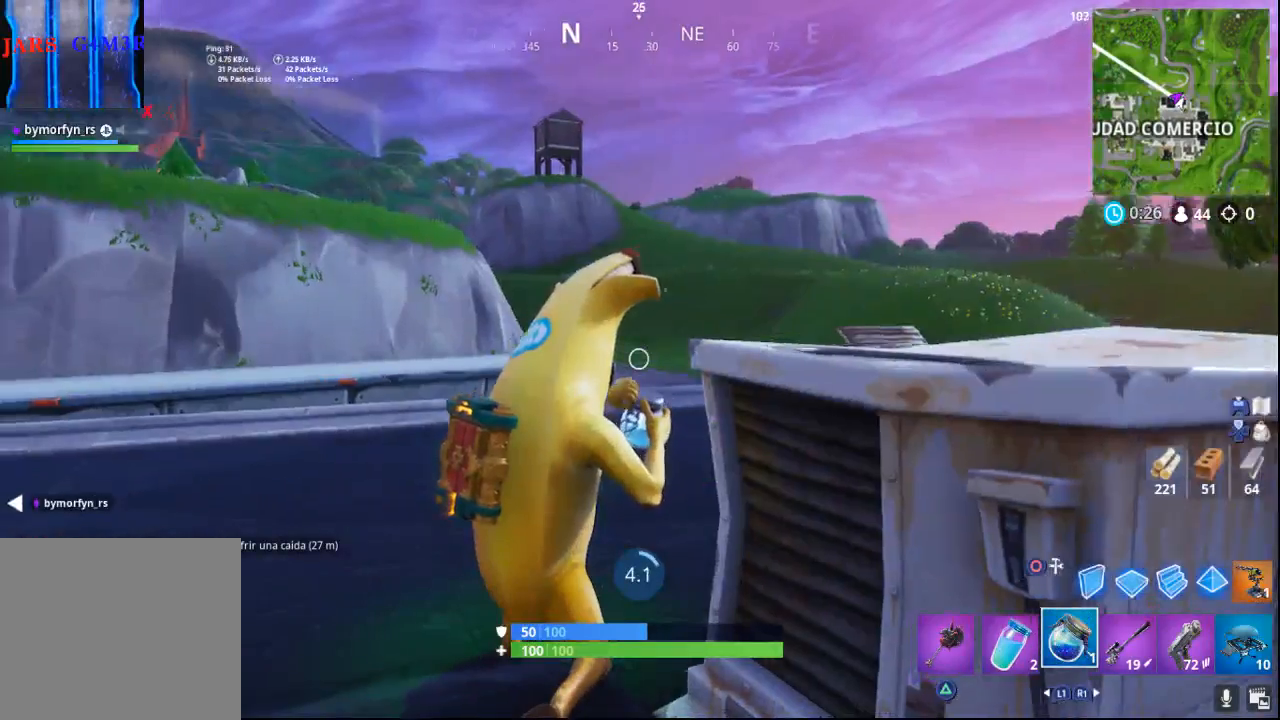
{"buttons": [], "left_stick": "center", "right_stick": "right", "events": [[233, "right_stick", "right"]]}
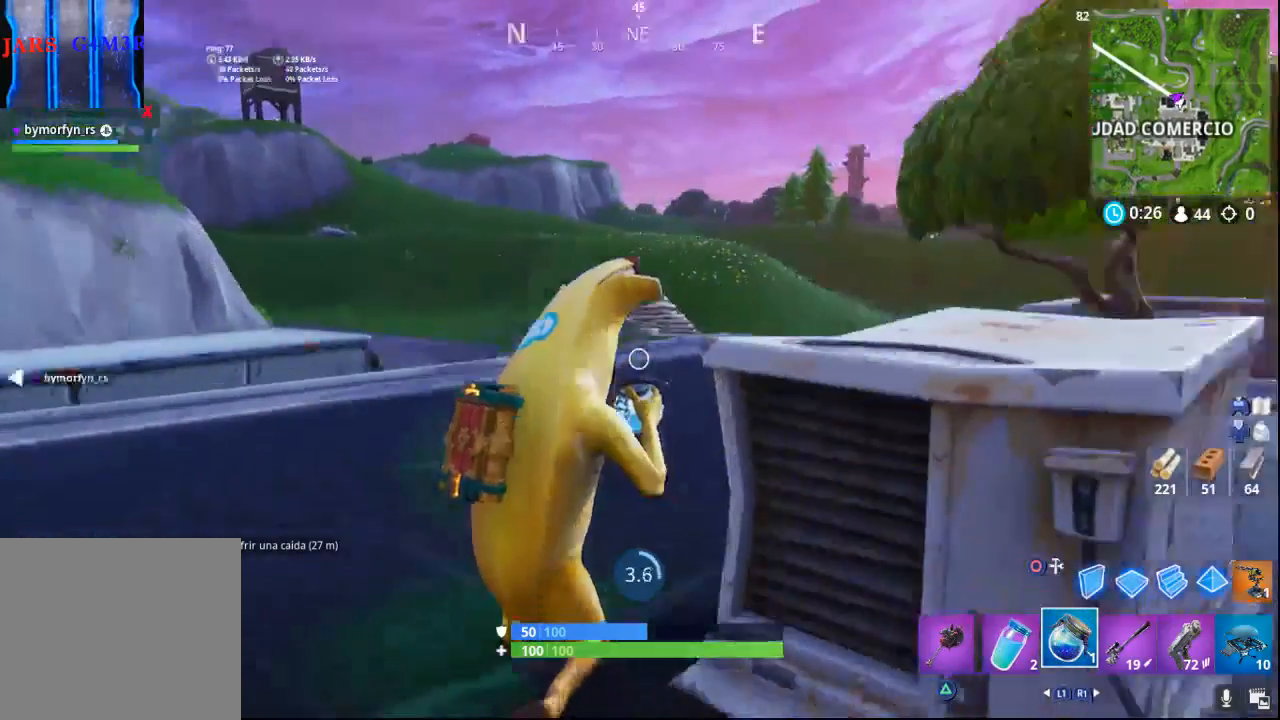
{"buttons": [], "left_stick": "center", "right_stick": "center", "events": [[67, "right_stick", "center"]]}
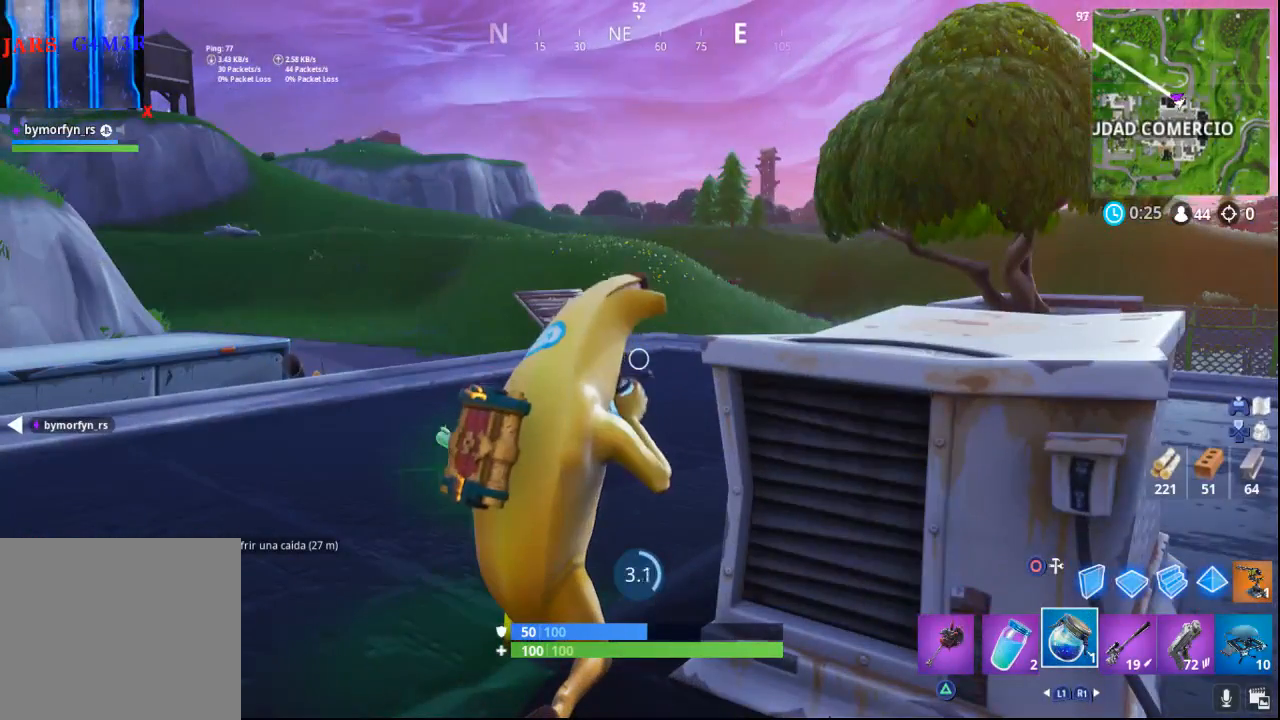
{"buttons": [], "left_stick": "center", "right_stick": "center", "events": []}
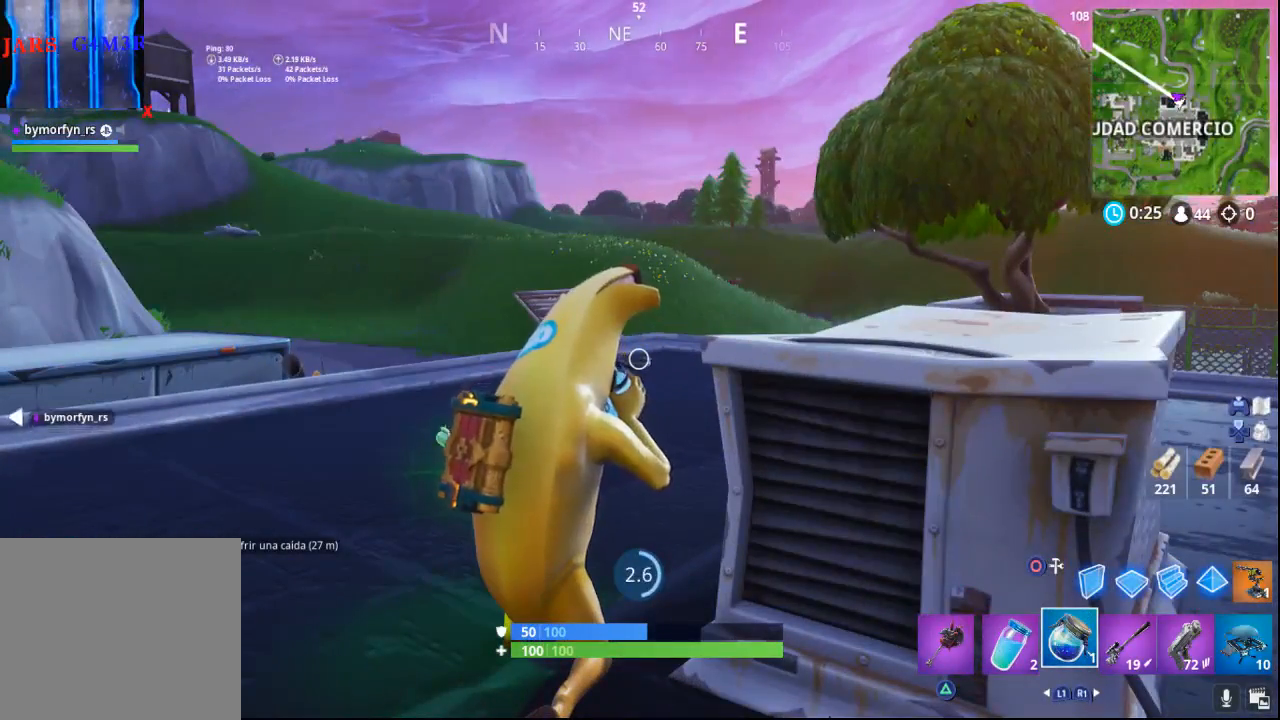
{"buttons": [], "left_stick": "center", "right_stick": "down-left", "events": [[100, "right_stick", "down-left"]]}
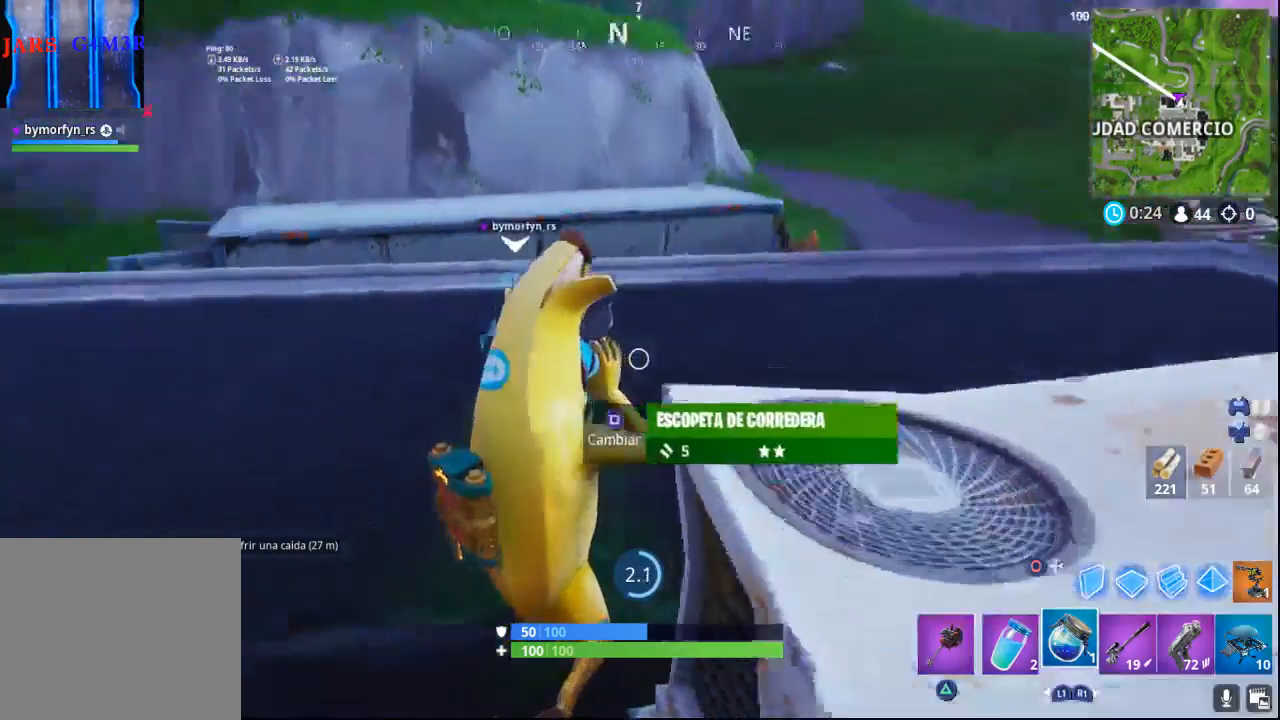
{"buttons": [], "left_stick": "center", "right_stick": "center", "events": [[133, "right_stick", "left"], [500, "right_stick", "center"]]}
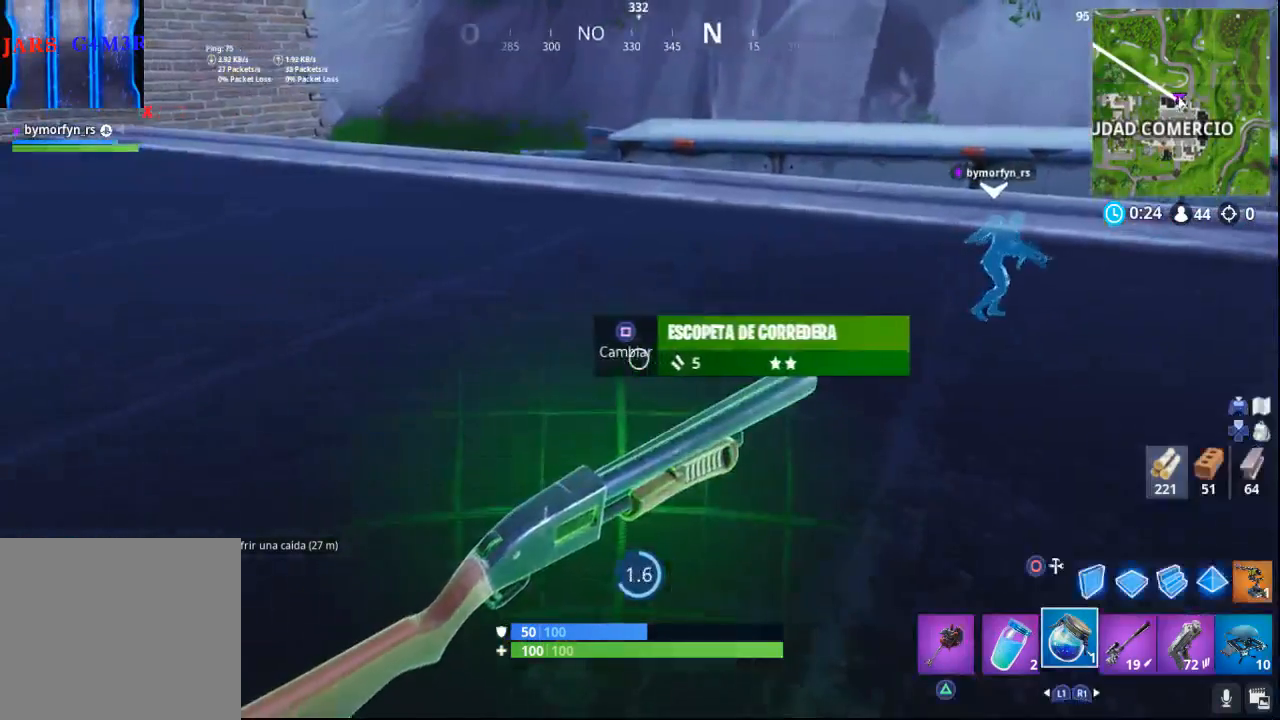
{"buttons": [], "left_stick": "center", "right_stick": "right", "events": [[167, "right_stick", "right"]]}
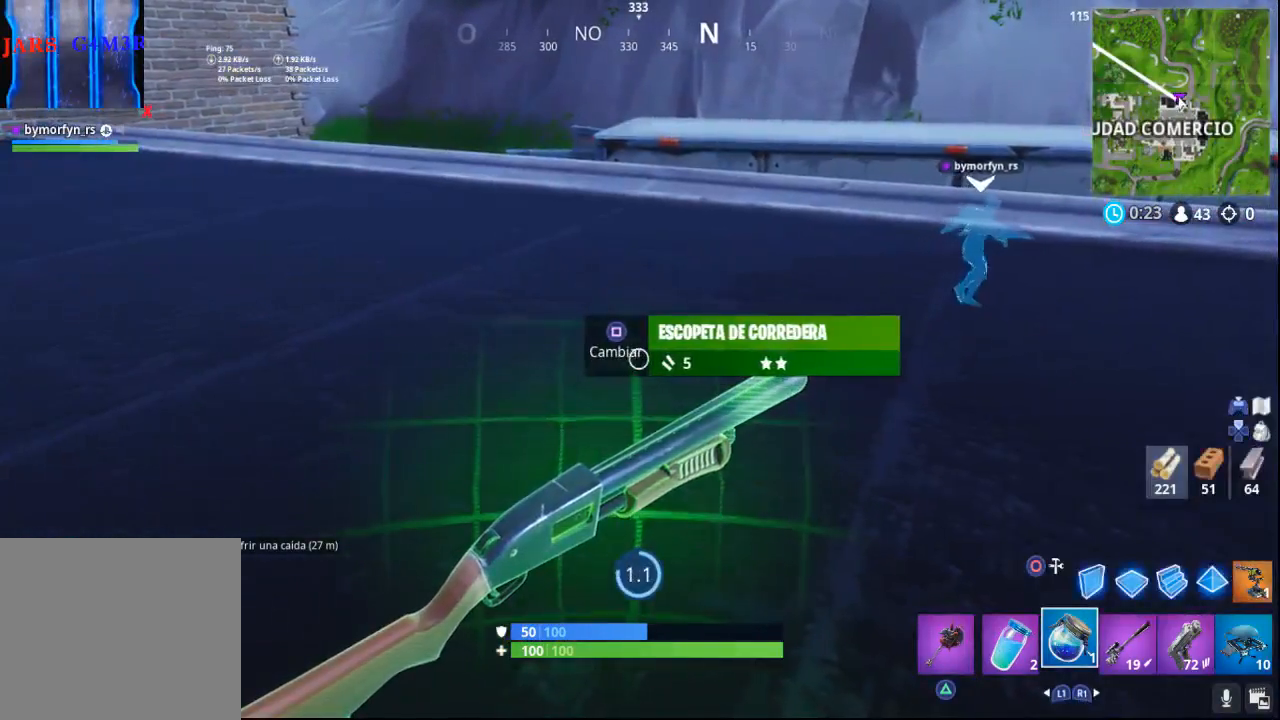
{"buttons": [], "left_stick": "center", "right_stick": "center", "events": [[50, "right_stick", "center"]]}
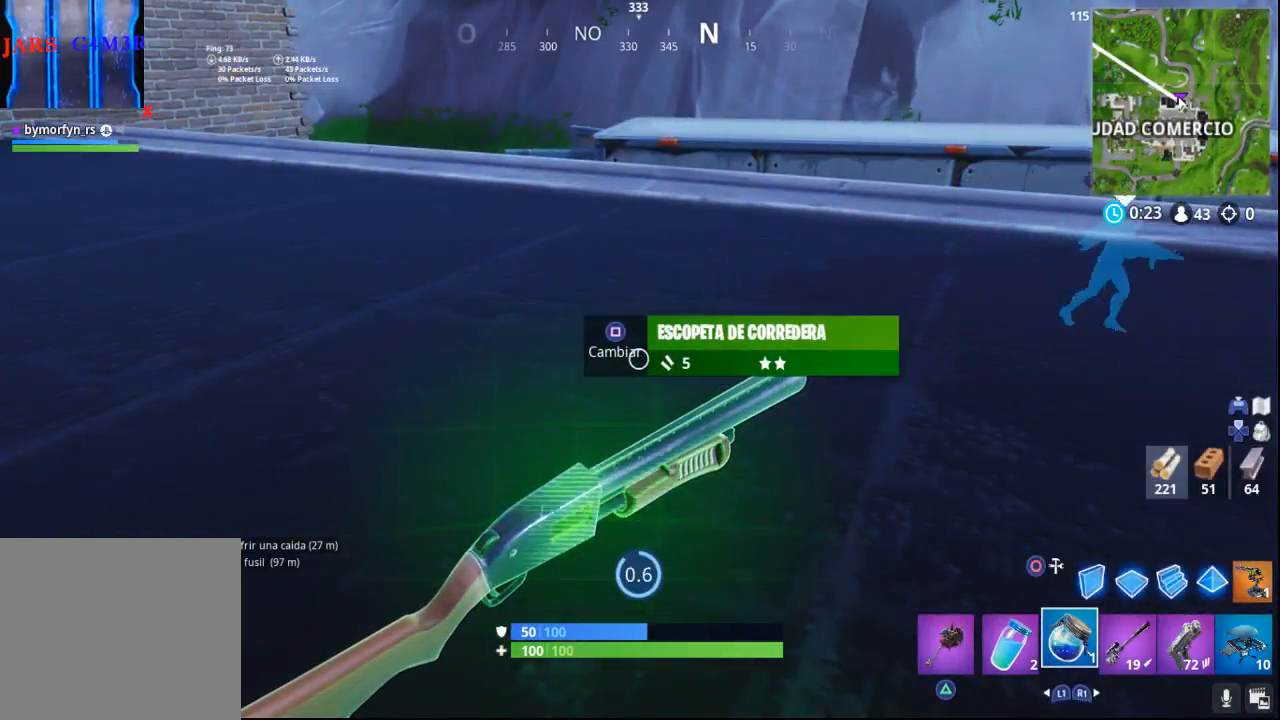
{"buttons": [], "left_stick": "center", "right_stick": "center", "events": []}
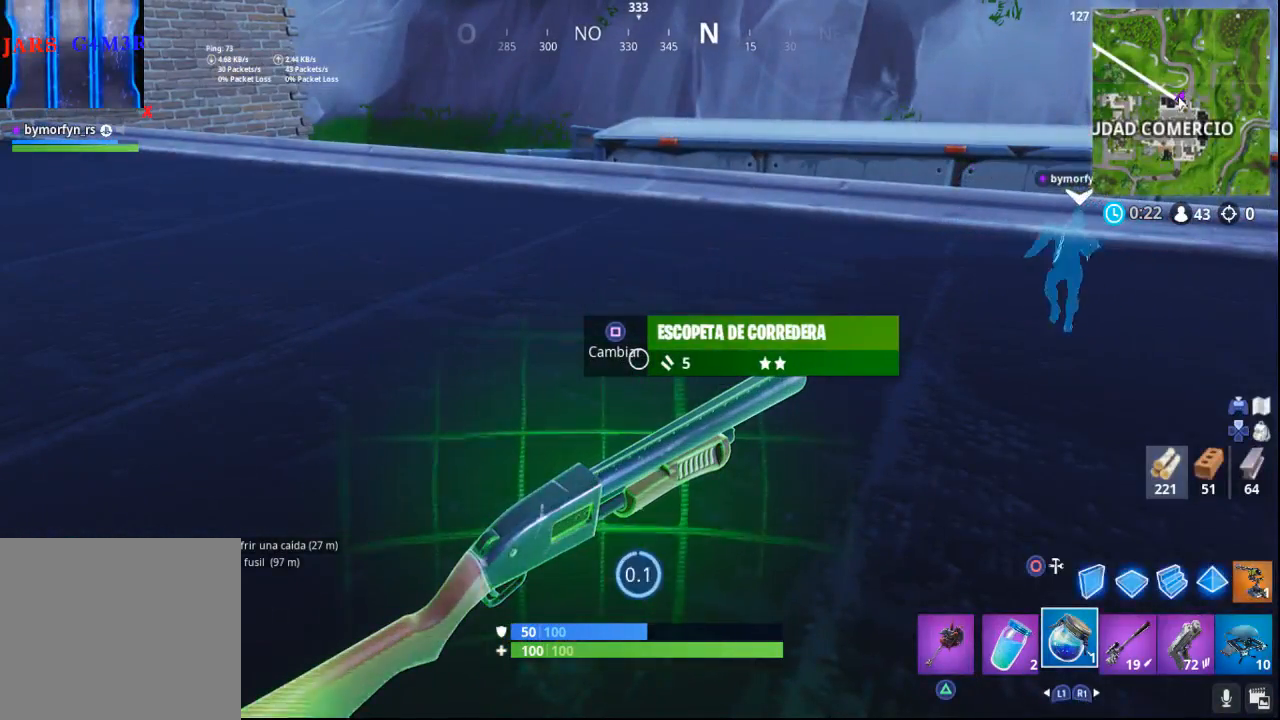
{"buttons": [], "left_stick": "center", "right_stick": "center", "events": []}
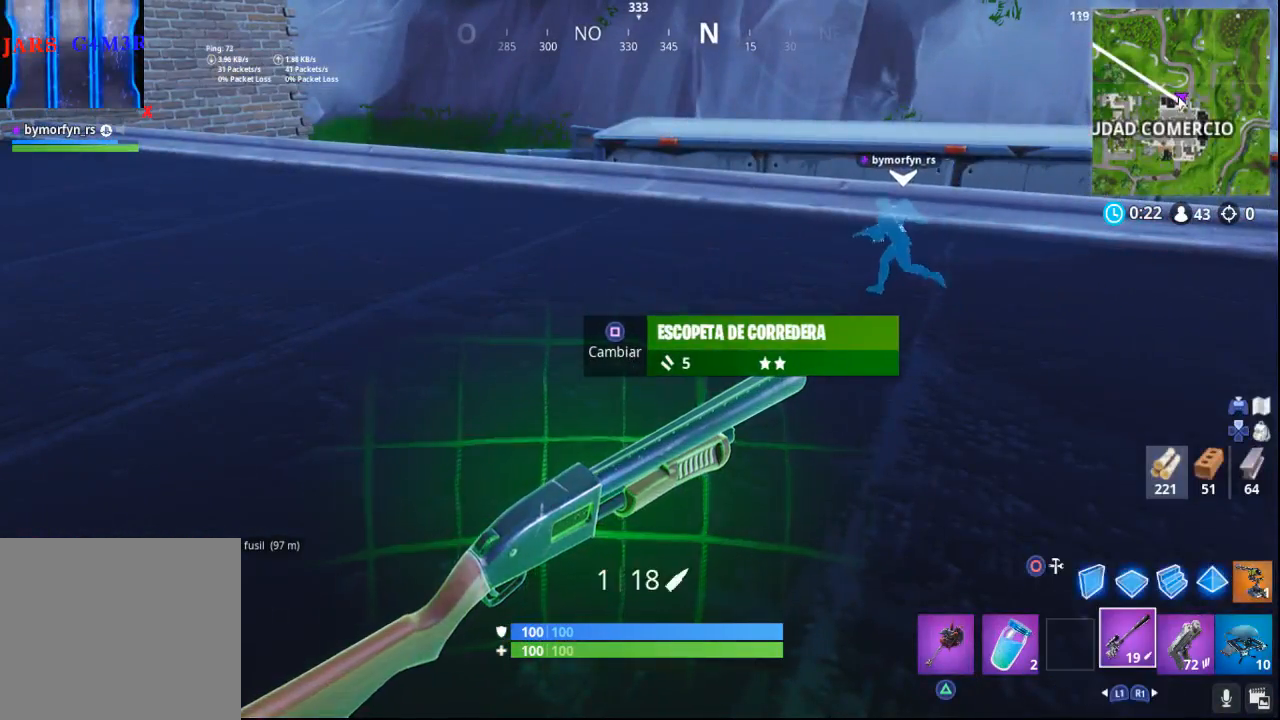
{"buttons": [], "left_stick": "up", "right_stick": "up-left", "events": [[33, "SQUARE", "down"], [100, "left_stick", "up"], [117, "SQUARE", "up"], [233, "right_stick", "left"], [433, "right_stick", "up-left"]]}
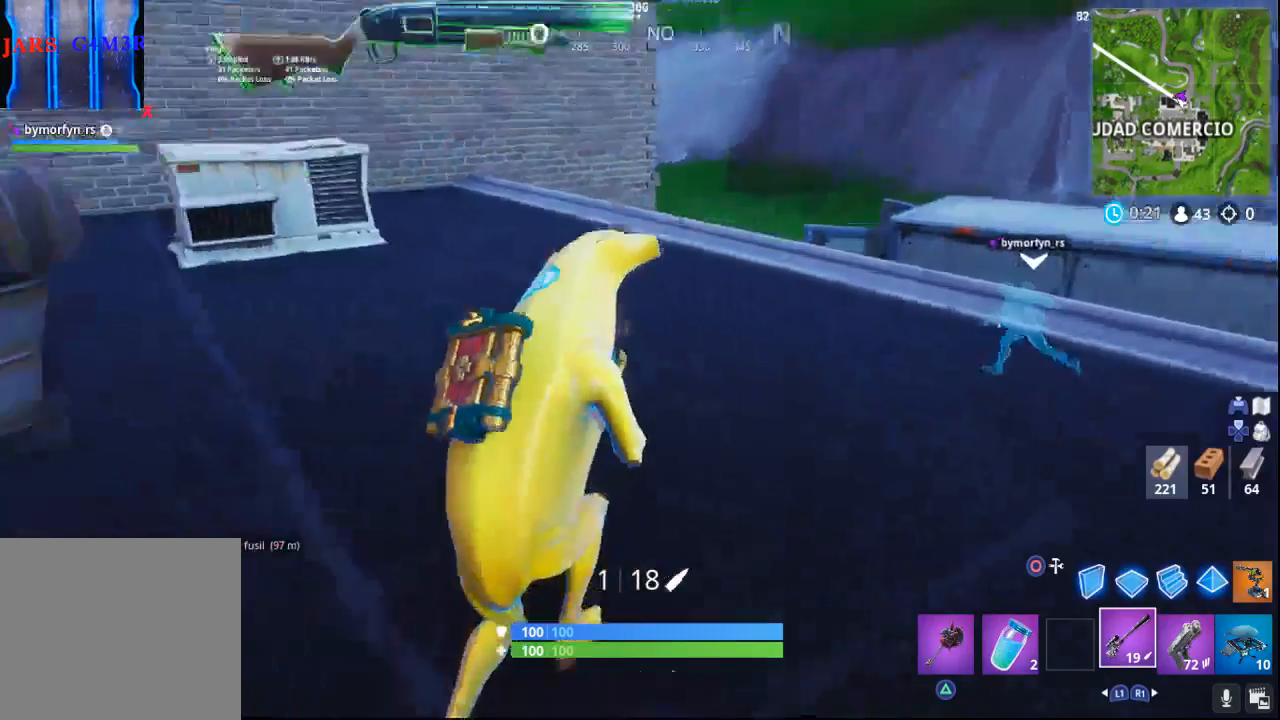
{"buttons": [], "left_stick": "up", "right_stick": "up", "events": [[100, "right_stick", "left"], [300, "R3", "down"], [383, "R3", "up"], [383, "right_stick", "up"]]}
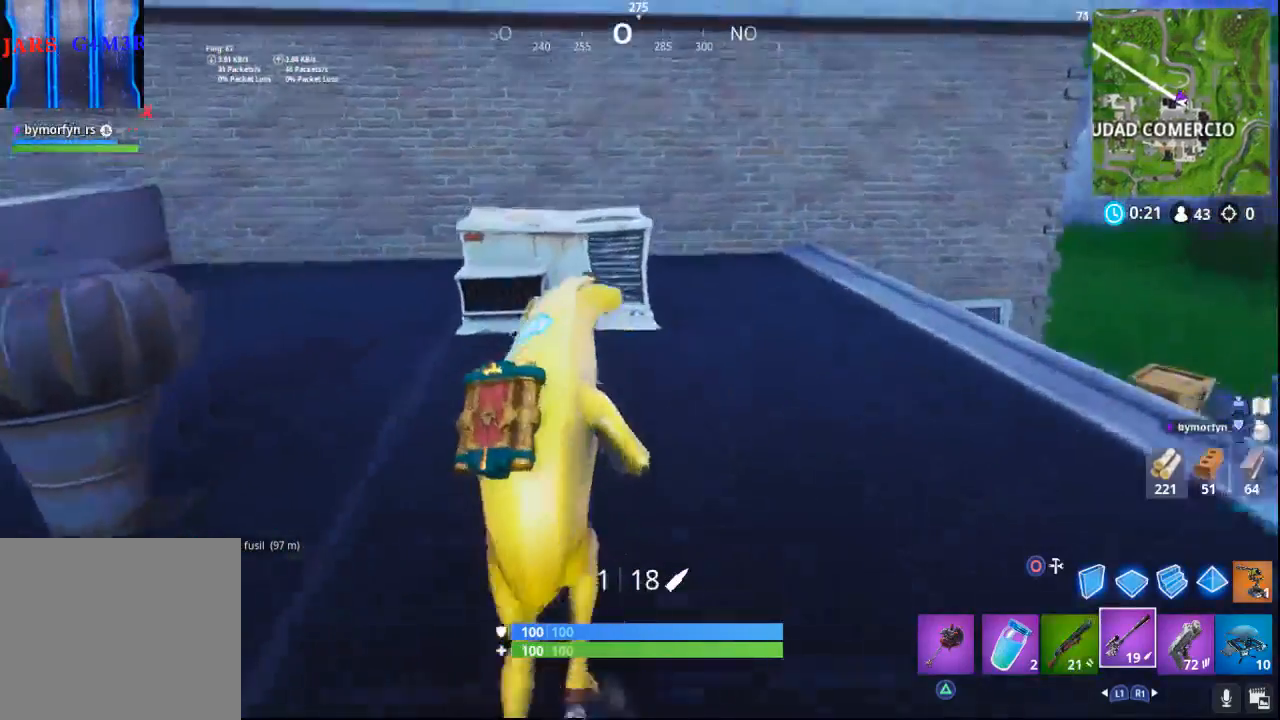
{"buttons": [], "left_stick": "up-right", "right_stick": "center", "events": [[133, "right_stick", "center"], [283, "left_stick", "up-right"]]}